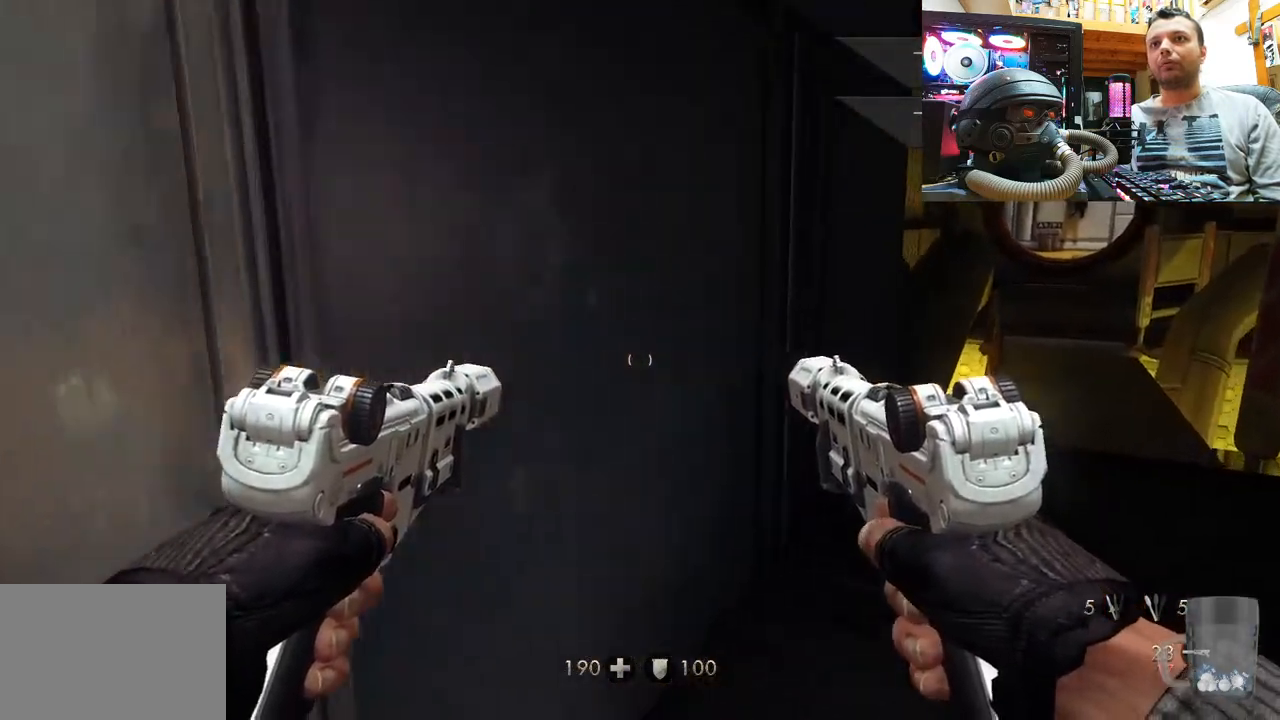
Gameplay with a controller (PlayStation layout); each line is a JSON object with the inputs held at the frame after it. "events" lists button and stick changes between this image and that frame as [ms after this image, input, new state], when the widget could be followed in between. Not read: R1.
{"buttons": [], "left_stick": "up-right", "right_stick": "down-left", "events": [[150, "right_stick", "down-left"]]}
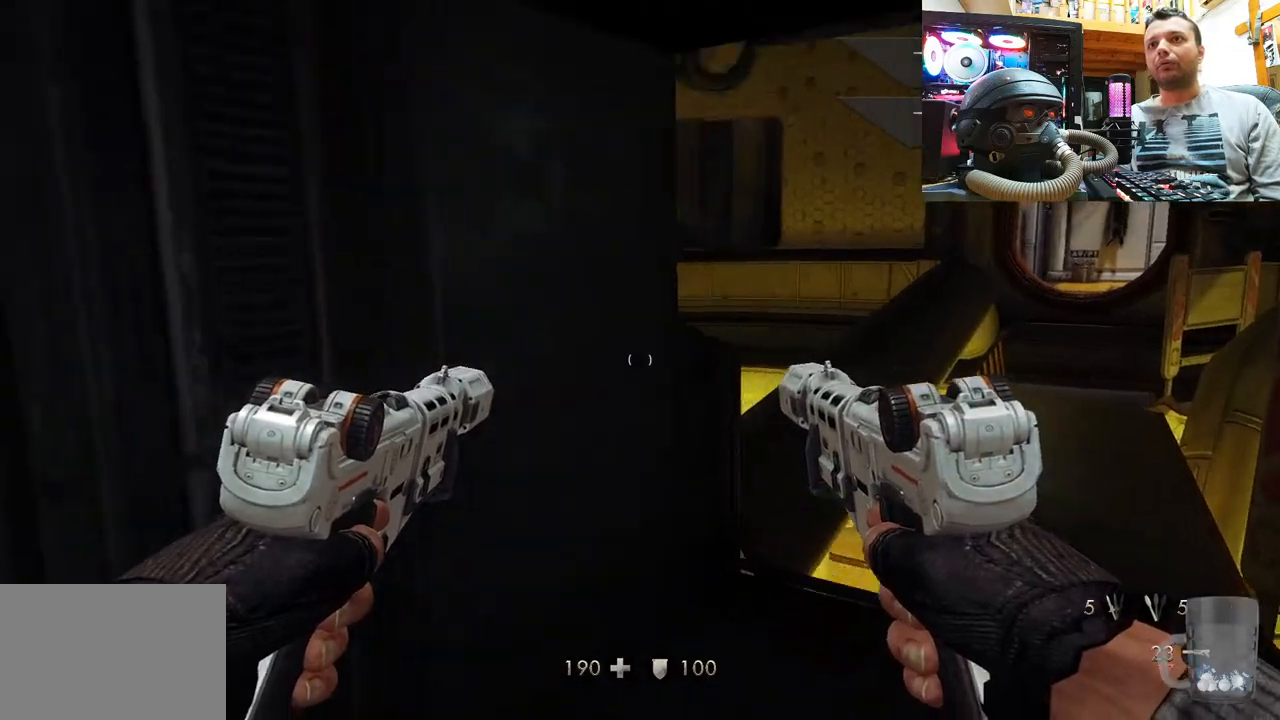
{"buttons": [], "left_stick": "up-right", "right_stick": "left", "events": [[167, "right_stick", "center"], [300, "right_stick", "left"]]}
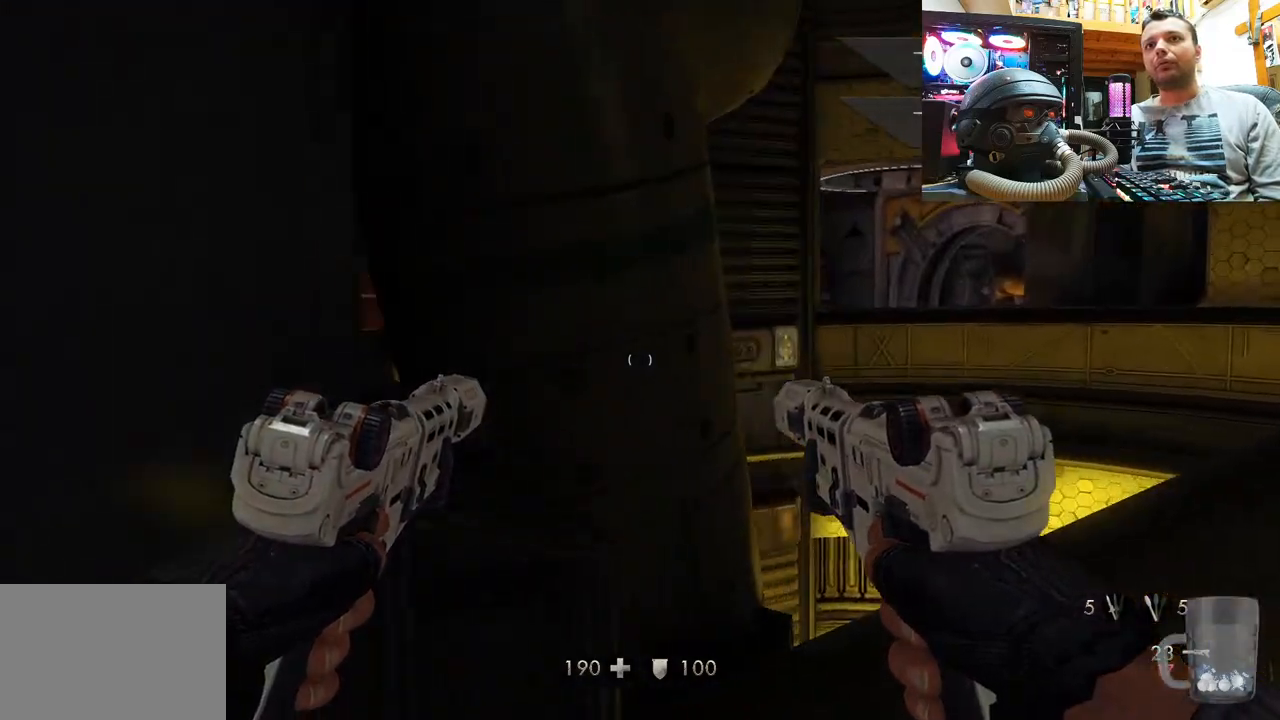
{"buttons": [], "left_stick": "right", "right_stick": "center", "events": [[33, "right_stick", "center"], [117, "left_stick", "center"], [400, "left_stick", "right"]]}
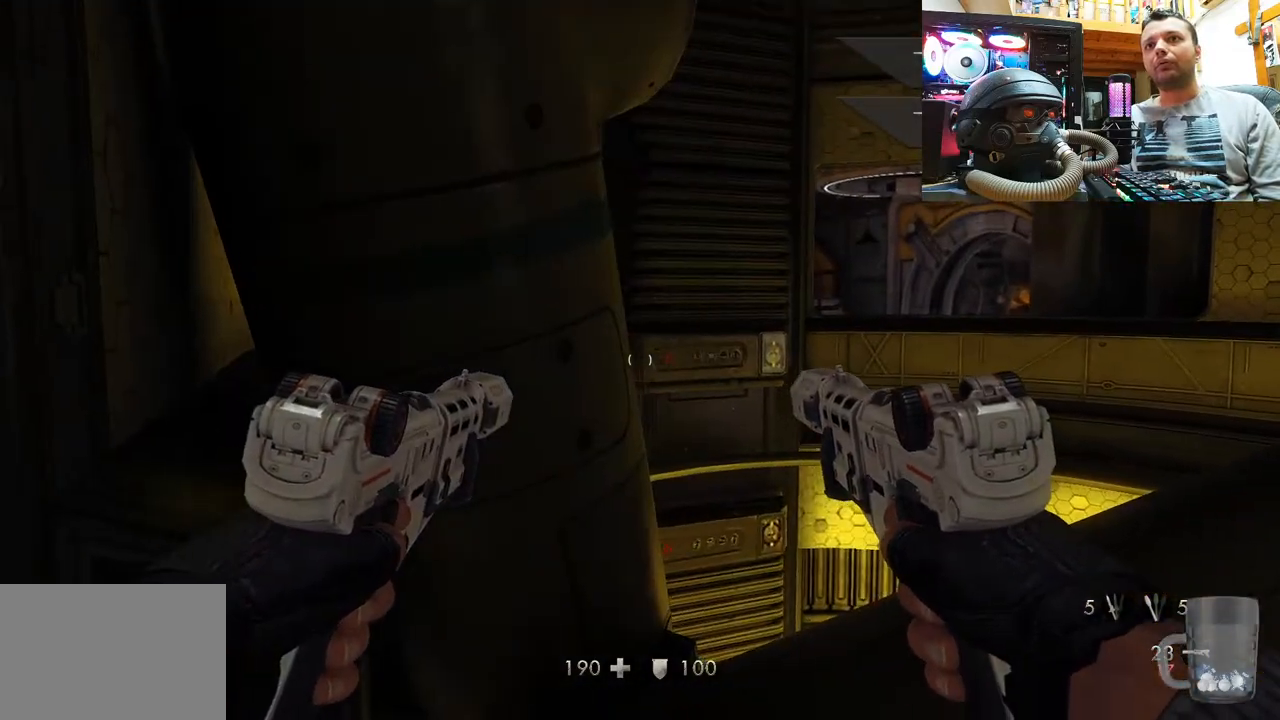
{"buttons": [], "left_stick": "right", "right_stick": "center", "events": [[133, "right_stick", "down-left"], [417, "right_stick", "center"]]}
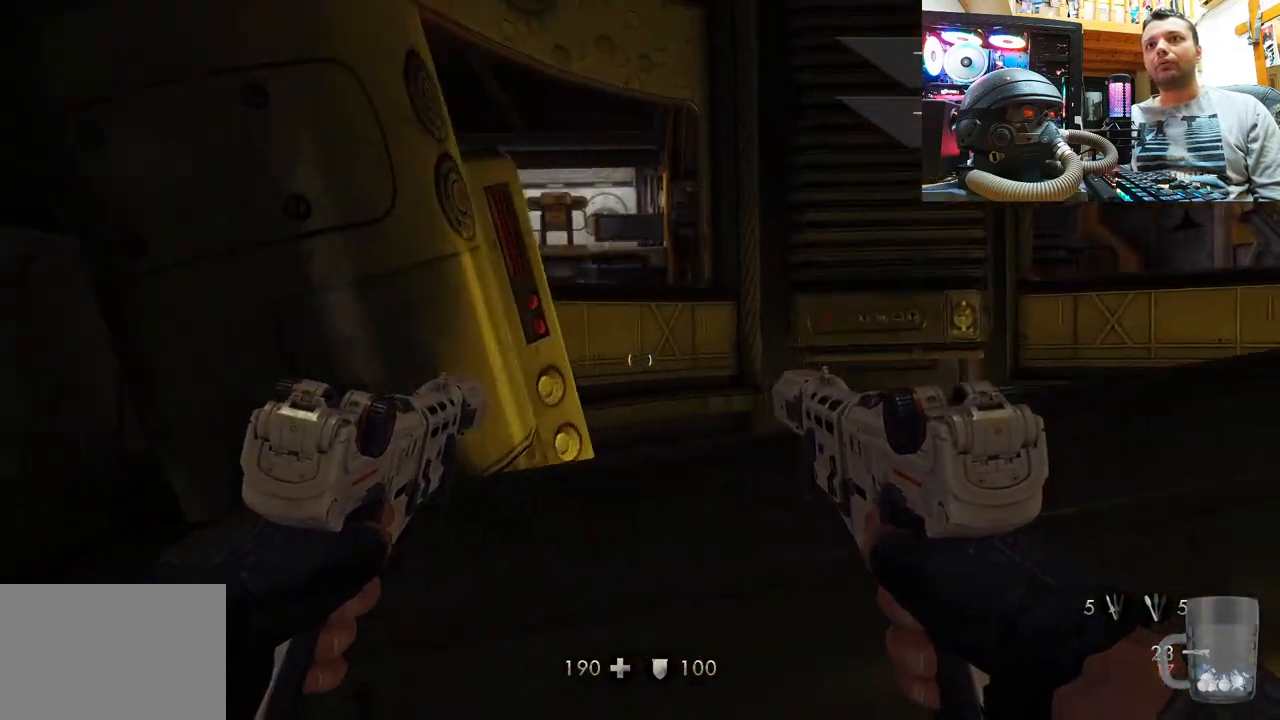
{"buttons": [], "left_stick": "right", "right_stick": "center", "events": [[67, "left_stick", "center"], [383, "left_stick", "right"]]}
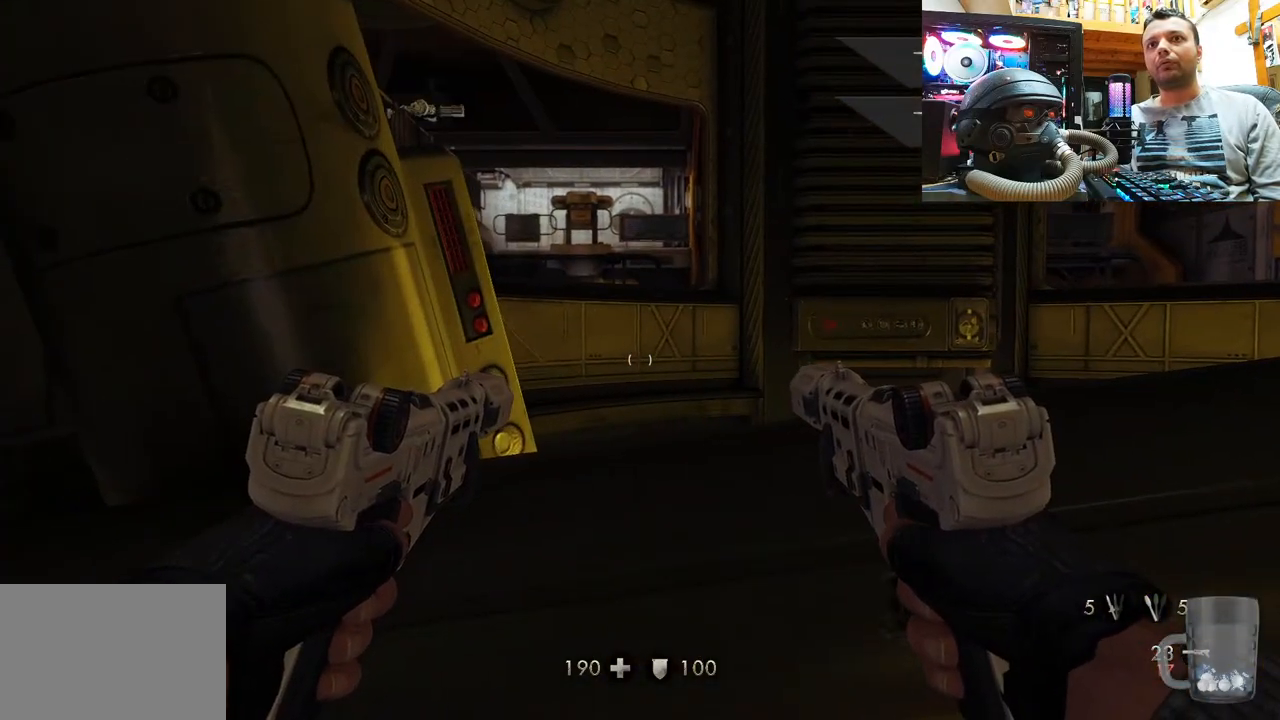
{"buttons": [], "left_stick": "center", "right_stick": "center", "events": [[367, "left_stick", "center"]]}
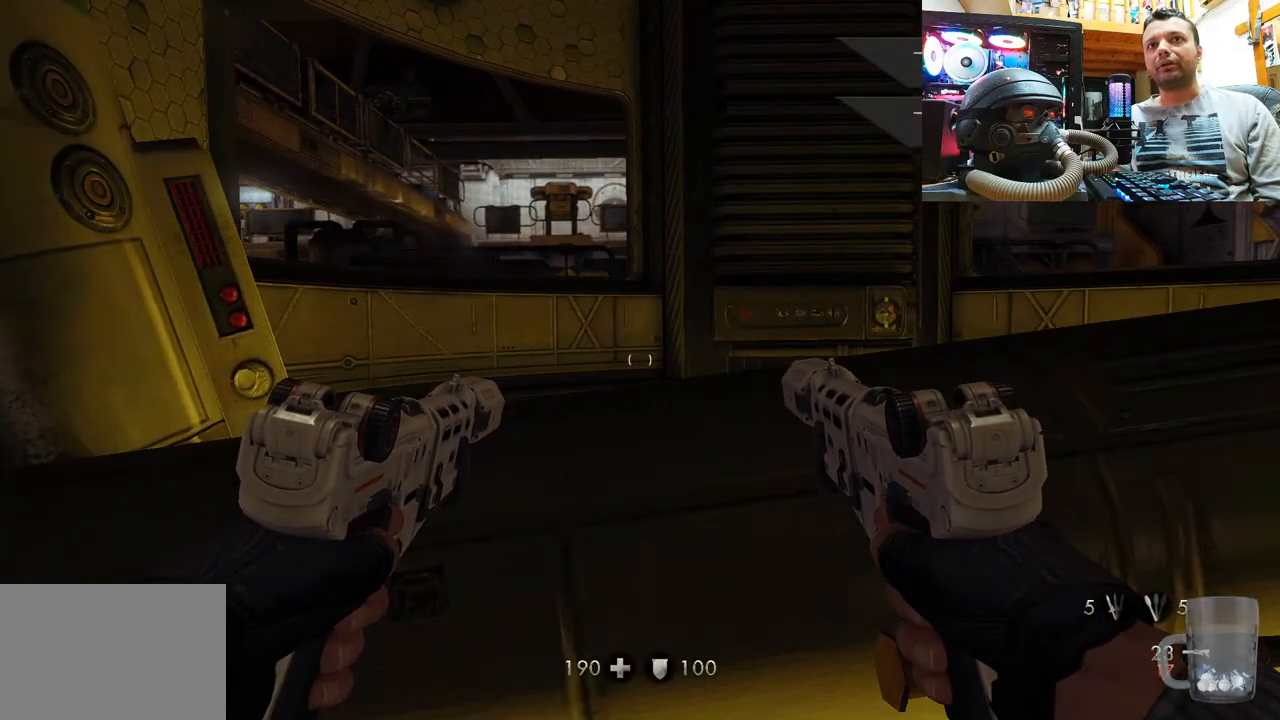
{"buttons": [], "left_stick": "center", "right_stick": "left", "events": [[50, "left_stick", "right"], [383, "left_stick", "center"], [450, "right_stick", "left"]]}
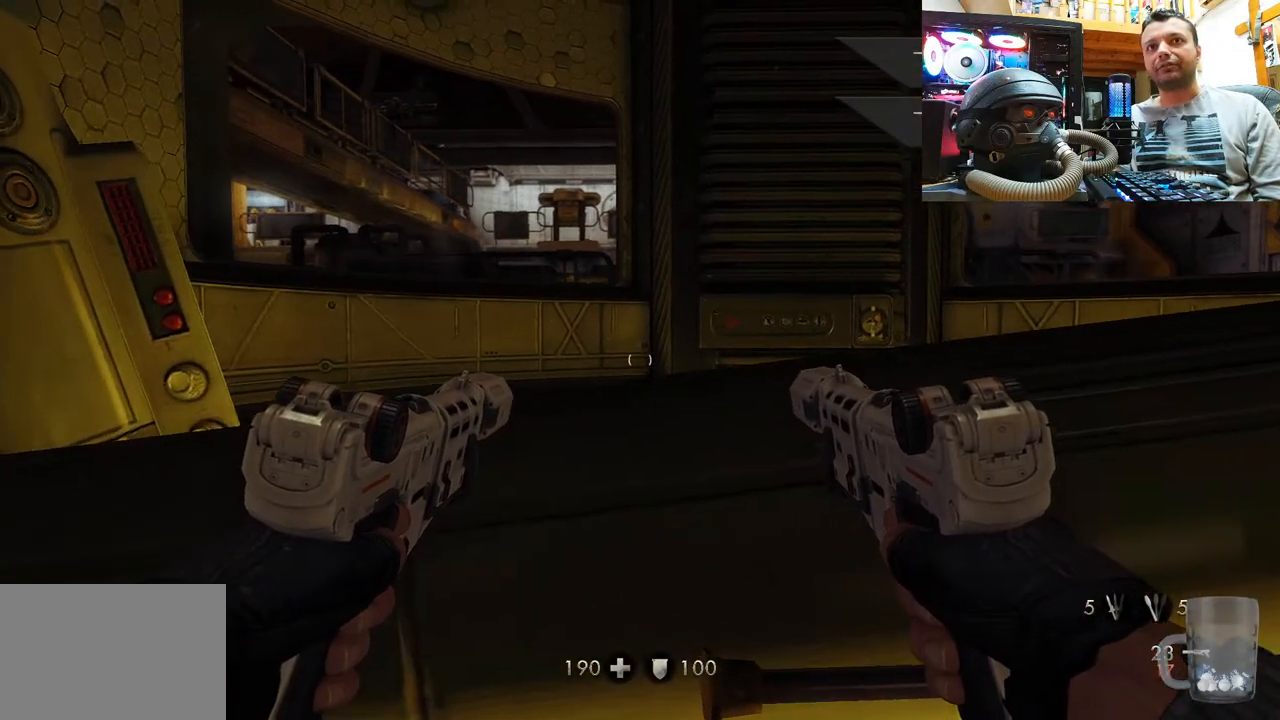
{"buttons": [], "left_stick": "right", "right_stick": "left", "events": [[33, "left_stick", "right"], [233, "right_stick", "center"], [350, "right_stick", "left"]]}
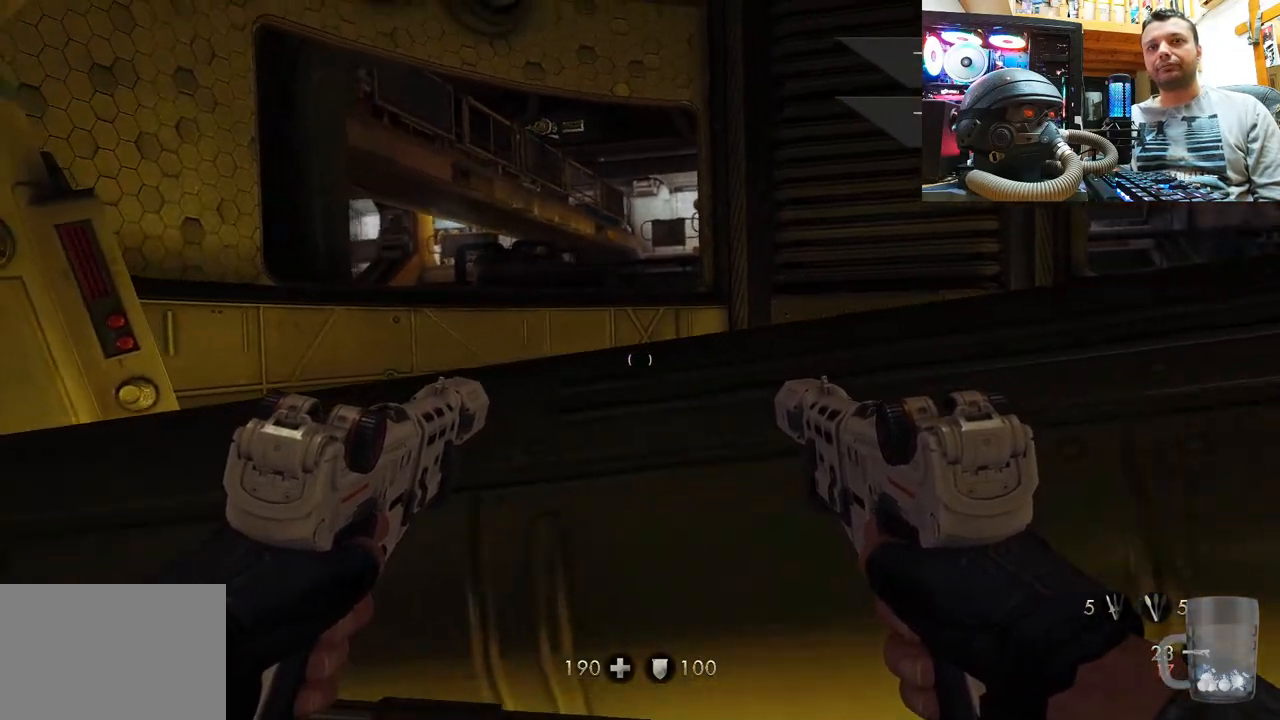
{"buttons": [], "left_stick": "left", "right_stick": "center", "events": [[117, "right_stick", "center"], [183, "left_stick", "center"], [350, "left_stick", "left"]]}
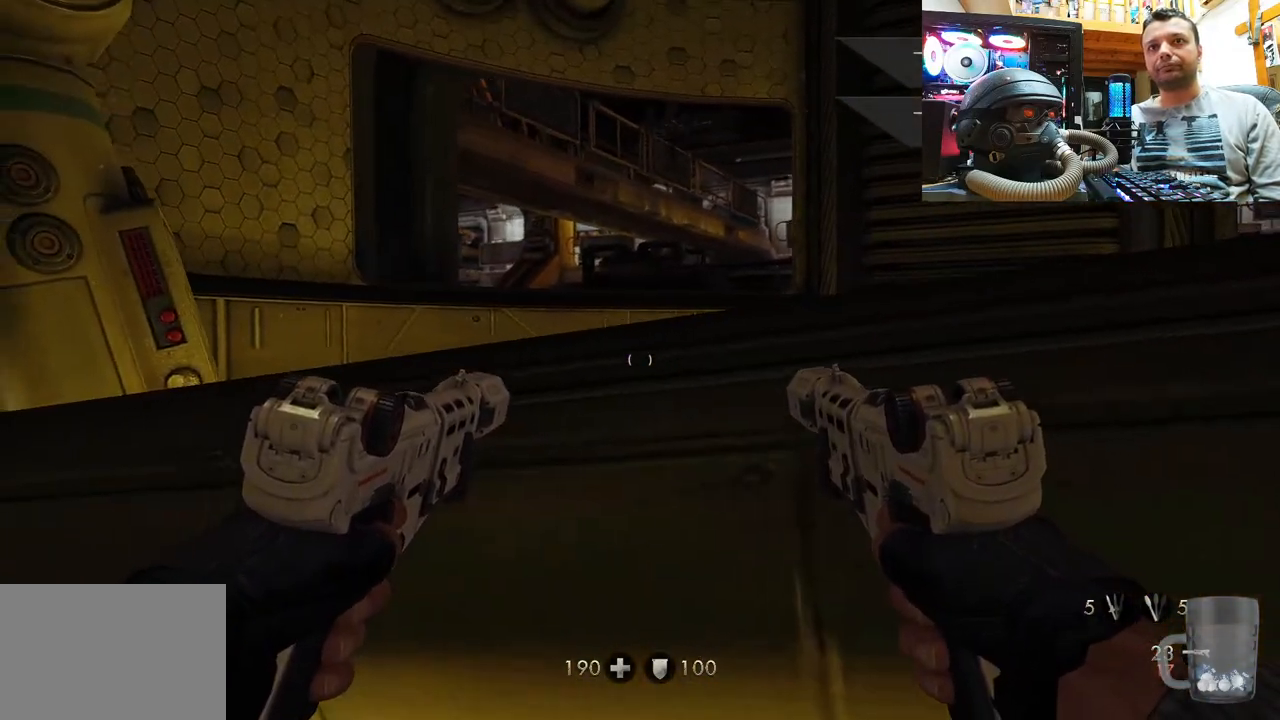
{"buttons": [], "left_stick": "center", "right_stick": "center", "events": [[50, "left_stick", "center"], [217, "left_stick", "right"], [367, "left_stick", "center"]]}
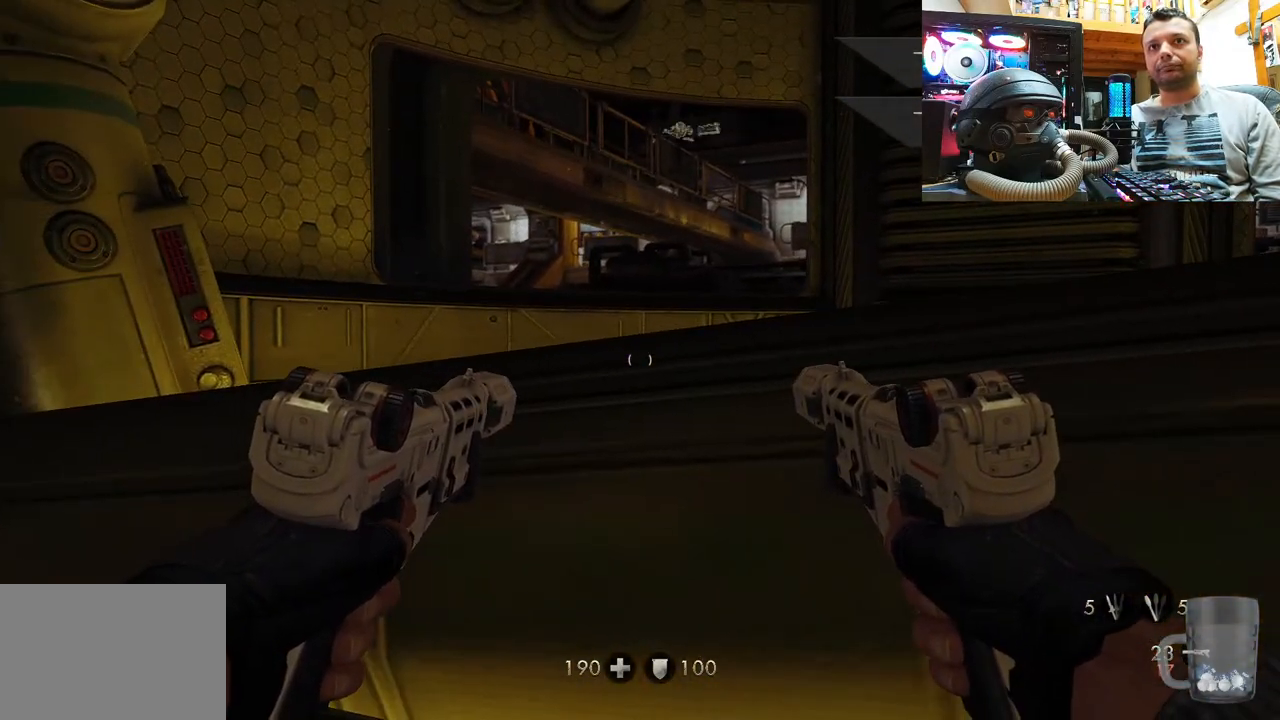
{"buttons": [], "left_stick": "center", "right_stick": "center", "events": [[100, "left_stick", "right"], [217, "left_stick", "up-right"], [450, "left_stick", "center"]]}
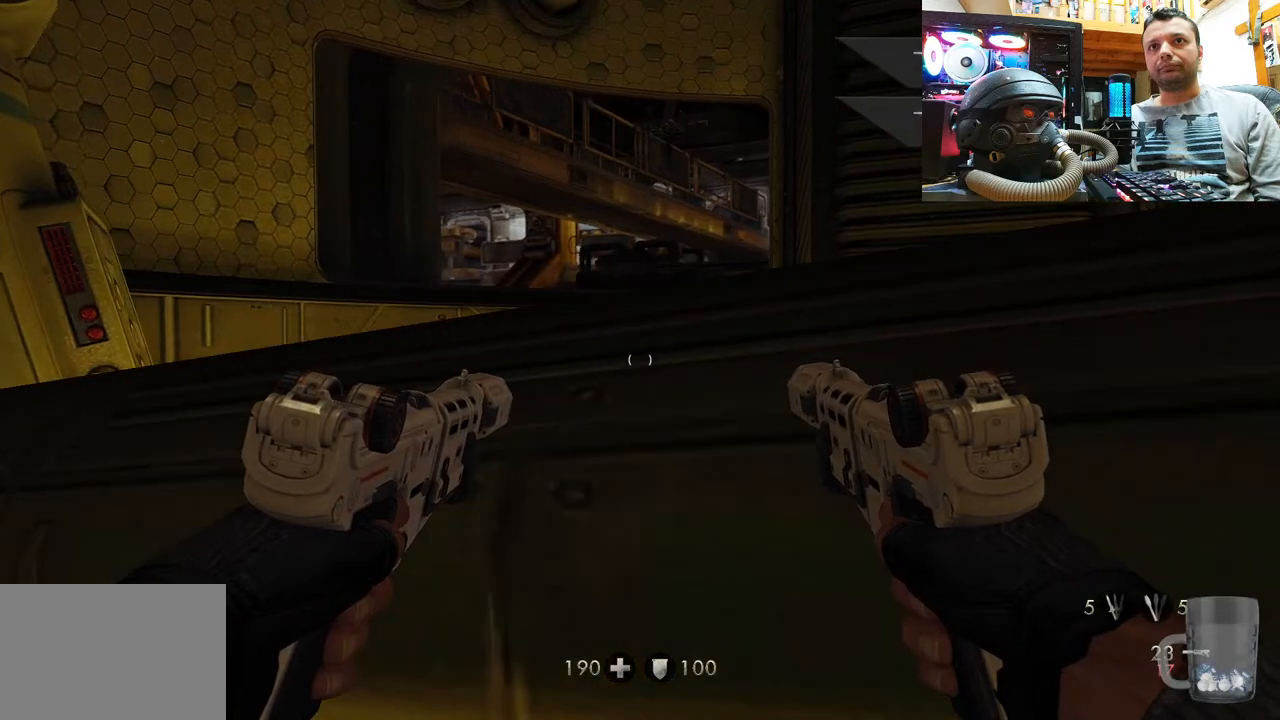
{"buttons": [], "left_stick": "center", "right_stick": "center", "events": []}
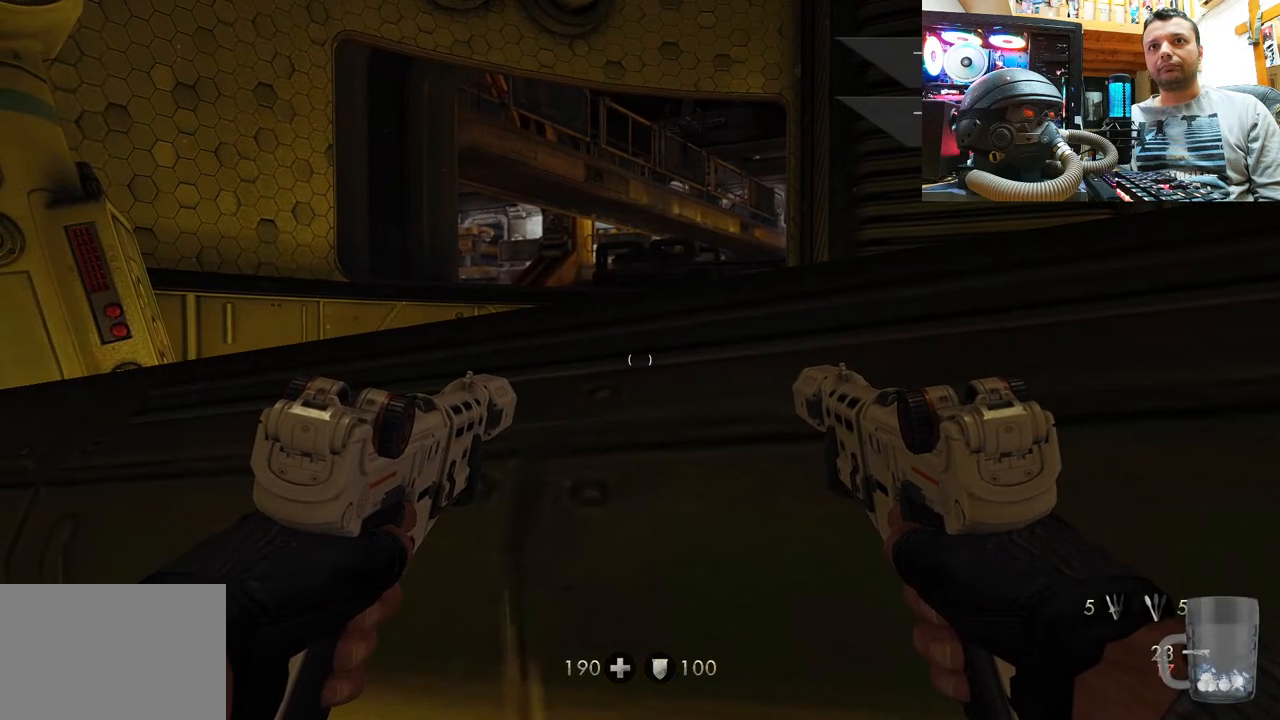
{"buttons": [], "left_stick": "up-left", "right_stick": "down", "events": [[250, "left_stick", "left"], [350, "right_stick", "down"], [500, "left_stick", "up-left"]]}
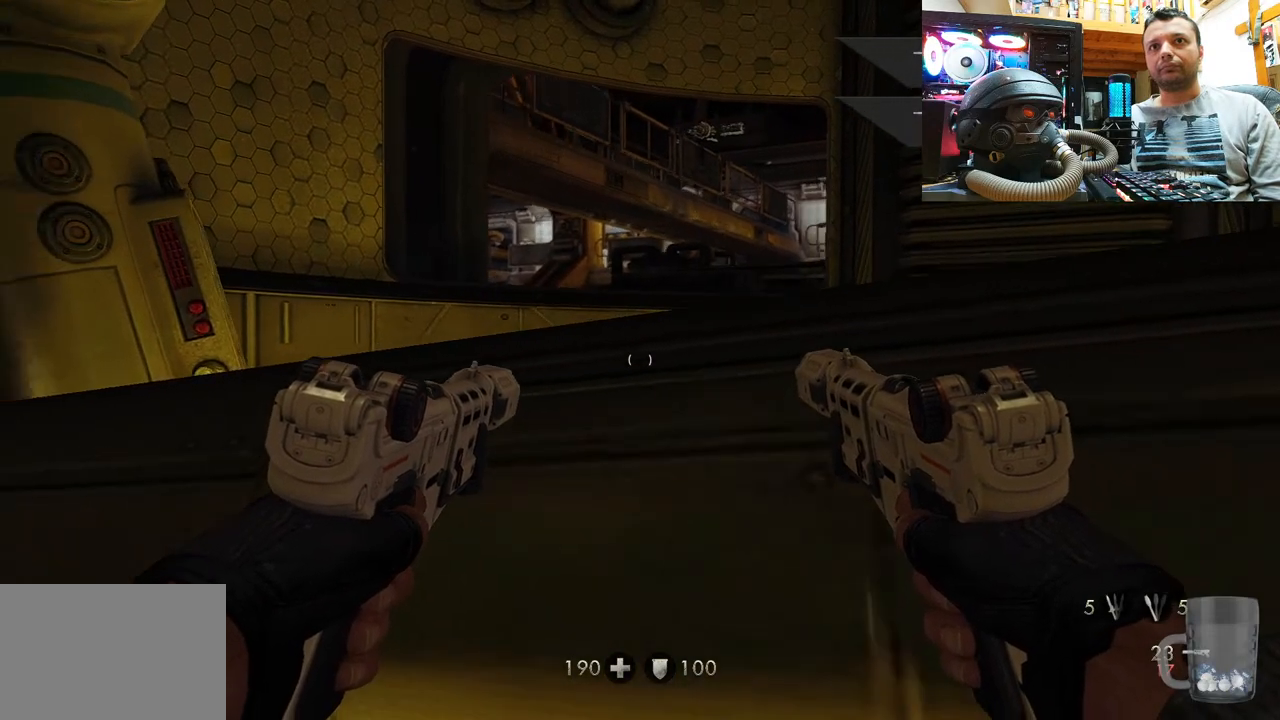
{"buttons": [], "left_stick": "center", "right_stick": "center", "events": [[167, "right_stick", "center"], [200, "left_stick", "center"]]}
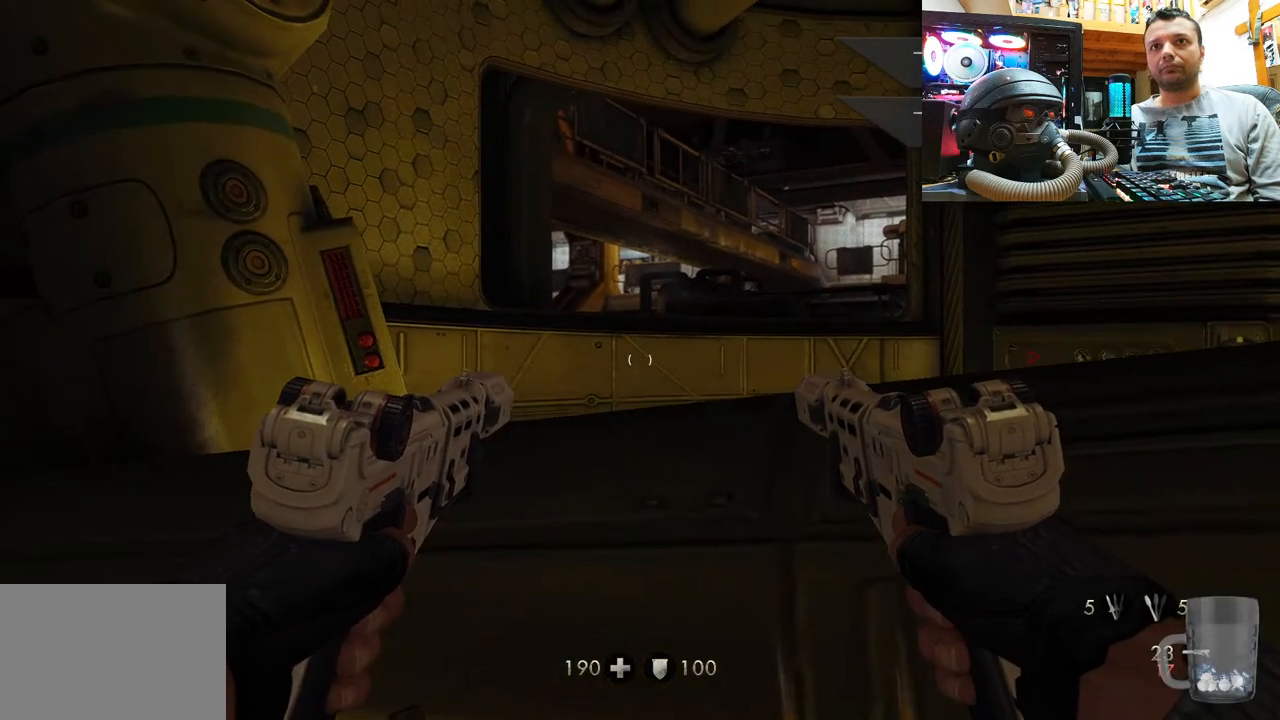
{"buttons": [], "left_stick": "center", "right_stick": "center", "events": []}
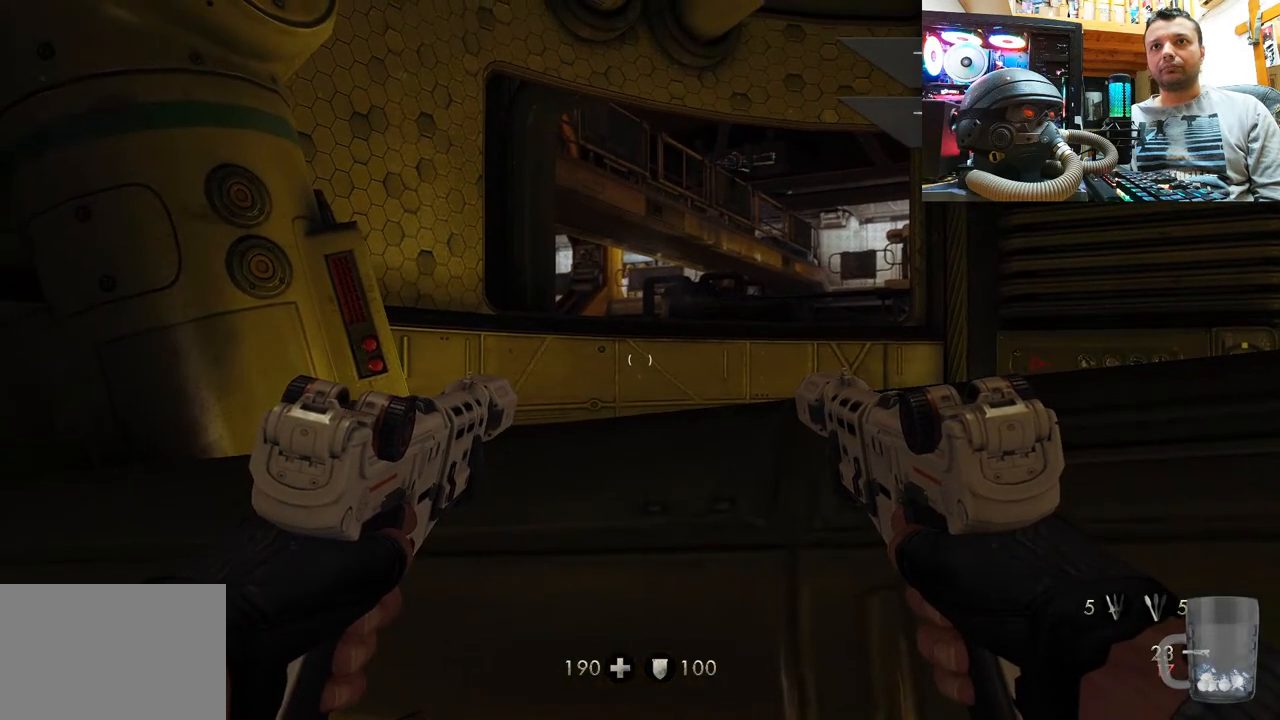
{"buttons": [], "left_stick": "center", "right_stick": "center", "events": []}
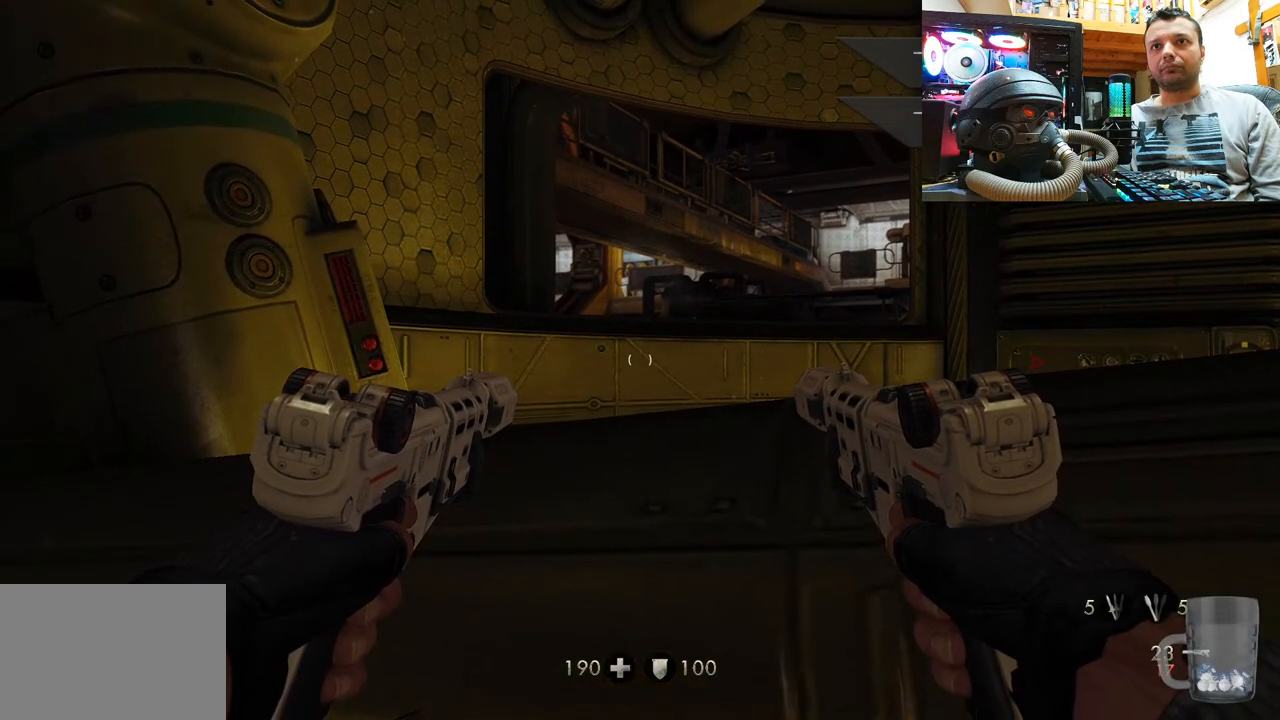
{"buttons": [], "left_stick": "center", "right_stick": "center", "events": [[133, "left_stick", "up-left"], [417, "left_stick", "center"]]}
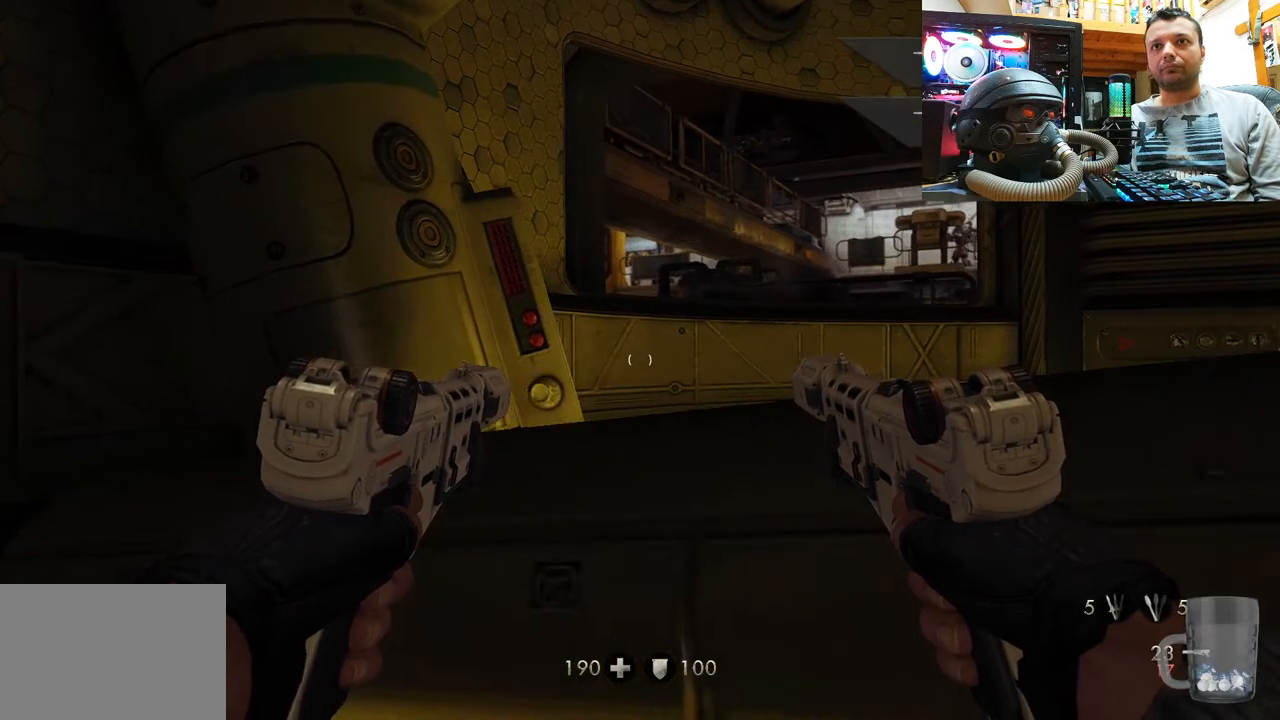
{"buttons": [], "left_stick": "center", "right_stick": "center", "events": []}
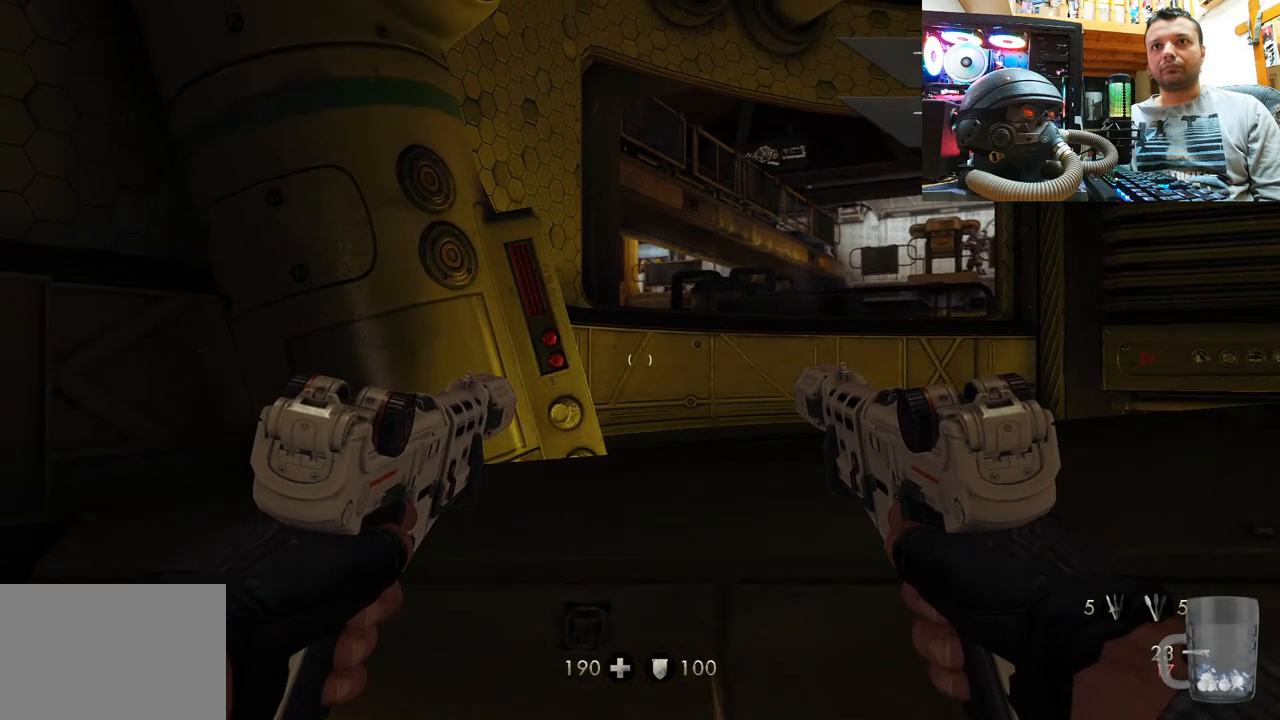
{"buttons": [], "left_stick": "center", "right_stick": "right", "events": [[350, "right_stick", "right"]]}
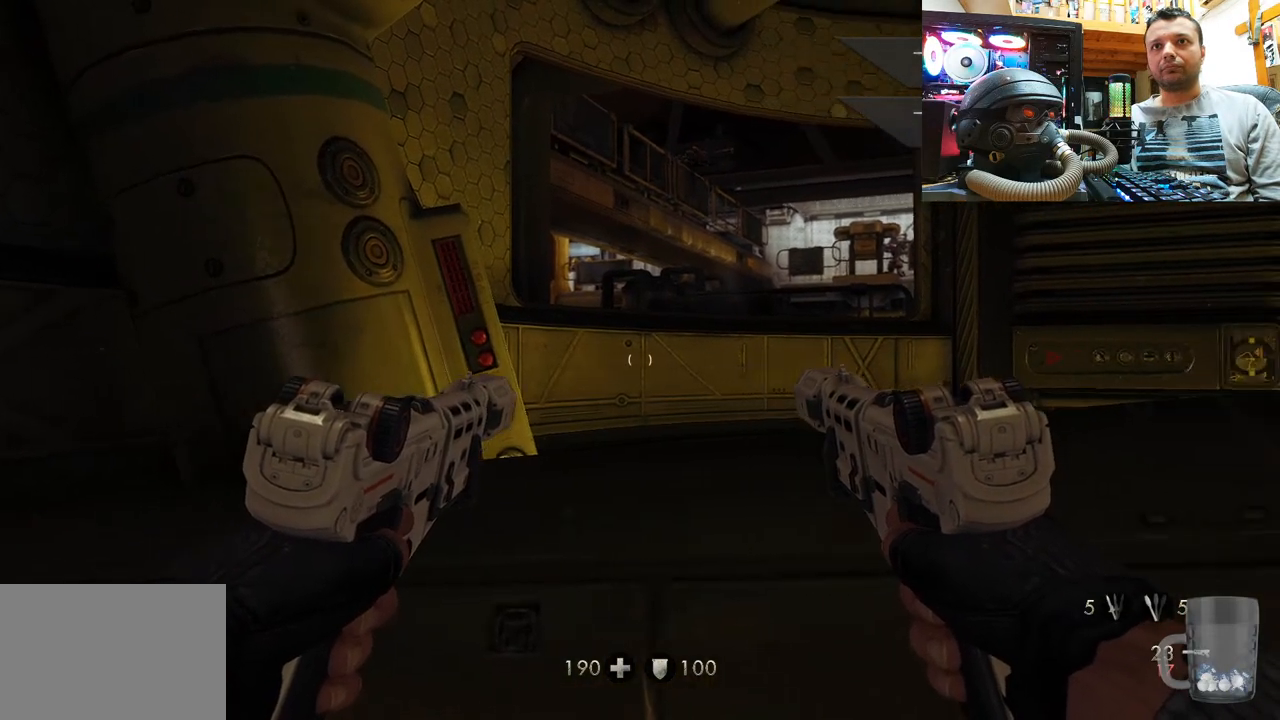
{"buttons": [], "left_stick": "up-right", "right_stick": "center", "events": [[300, "left_stick", "up-right"], [417, "right_stick", "center"]]}
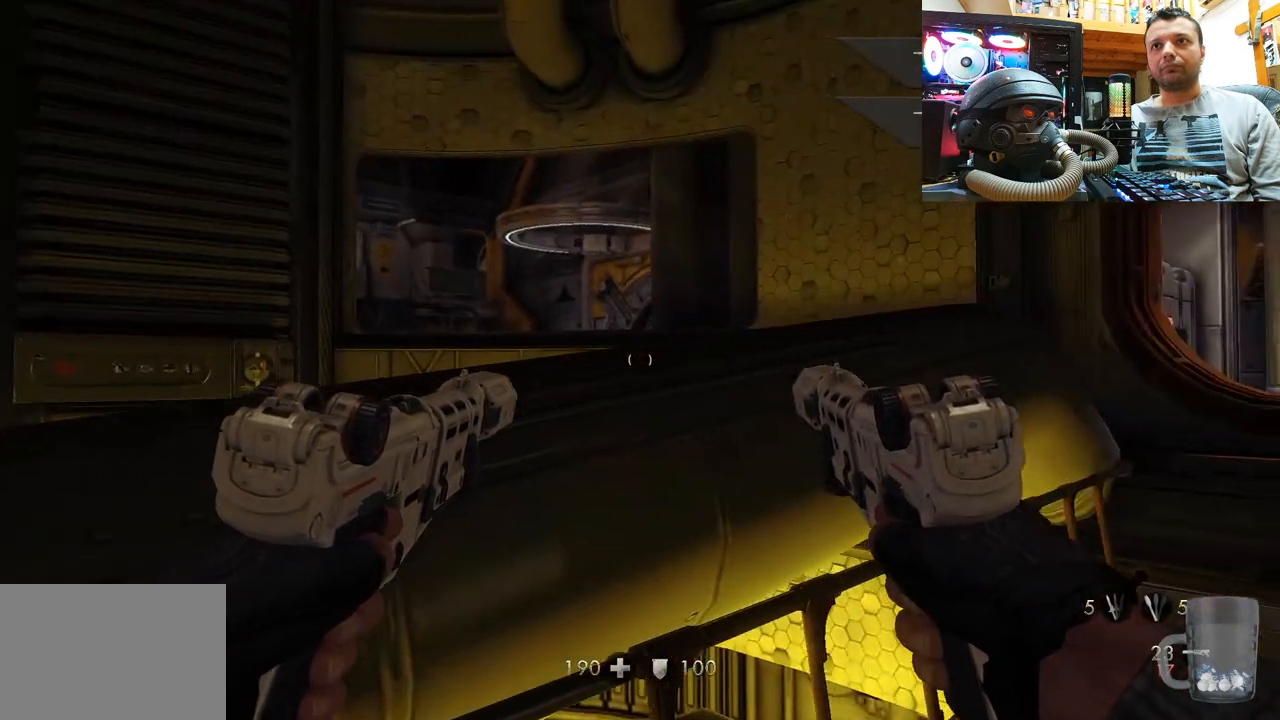
{"buttons": [], "left_stick": "up-right", "right_stick": "right", "events": [[133, "left_stick", "center"], [383, "left_stick", "right"], [483, "right_stick", "right"], [500, "left_stick", "up-right"]]}
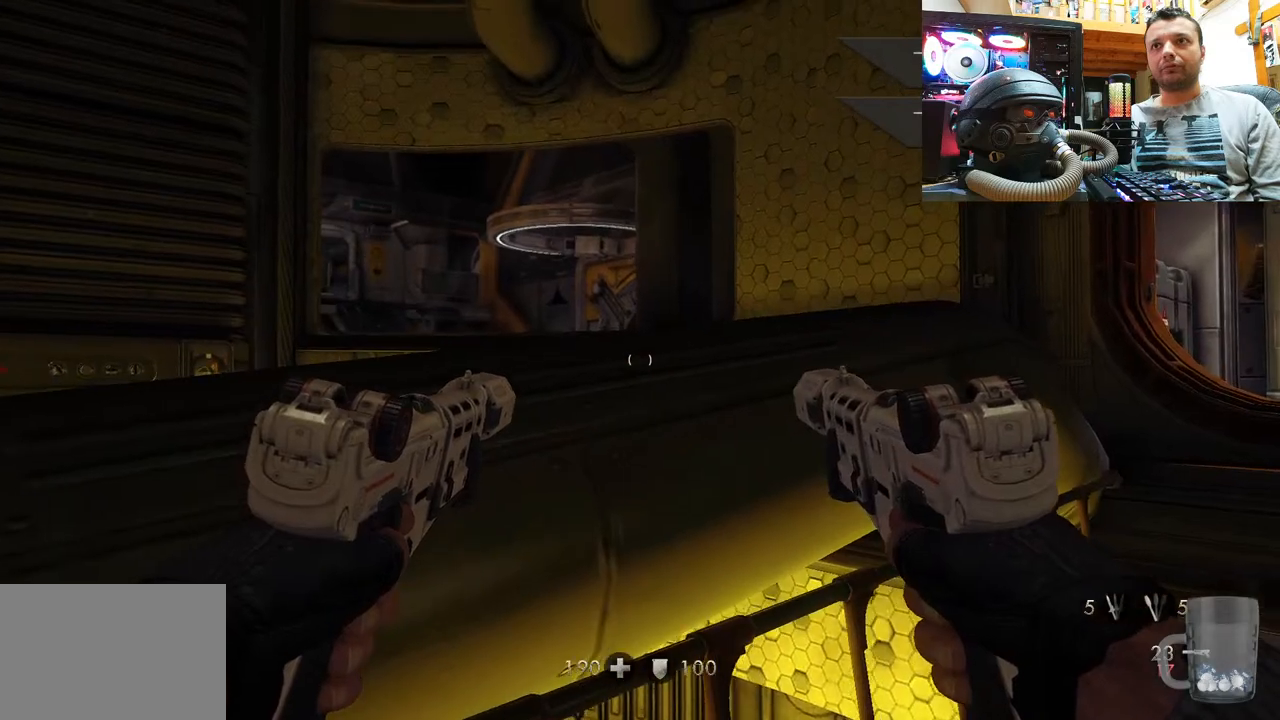
{"buttons": [], "left_stick": "up", "right_stick": "center", "events": [[383, "right_stick", "center"], [450, "left_stick", "up"]]}
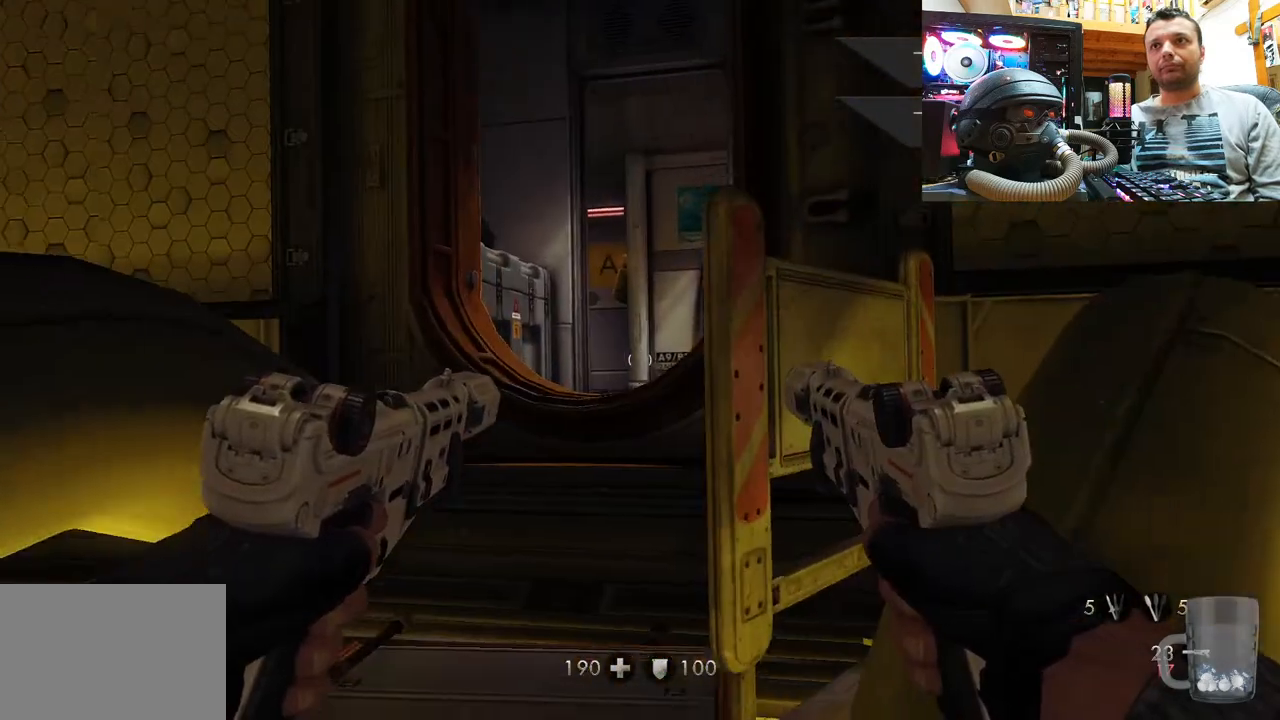
{"buttons": [], "left_stick": "down-right", "right_stick": "left", "events": [[83, "right_stick", "up"], [283, "left_stick", "up-left"], [417, "left_stick", "center"], [417, "right_stick", "left"], [467, "left_stick", "down-right"]]}
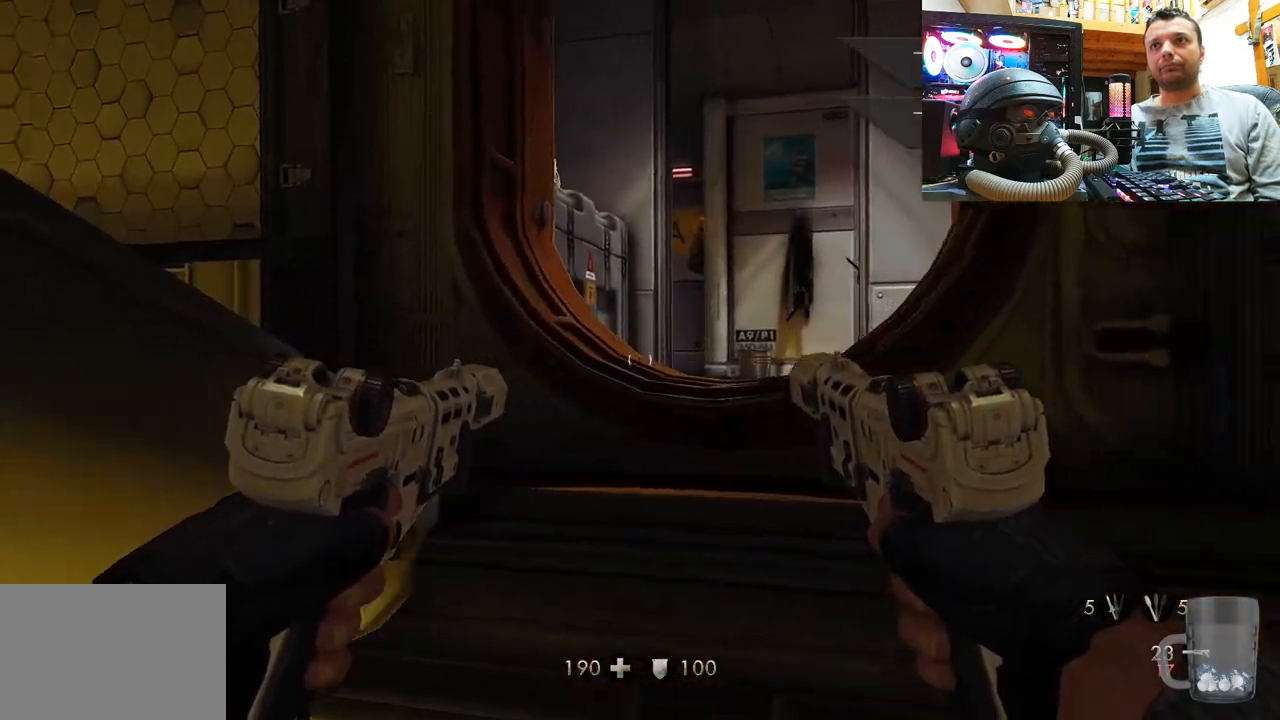
{"buttons": [], "left_stick": "up-left", "right_stick": "left", "events": [[150, "left_stick", "down-left"], [367, "left_stick", "left"], [500, "left_stick", "up-left"]]}
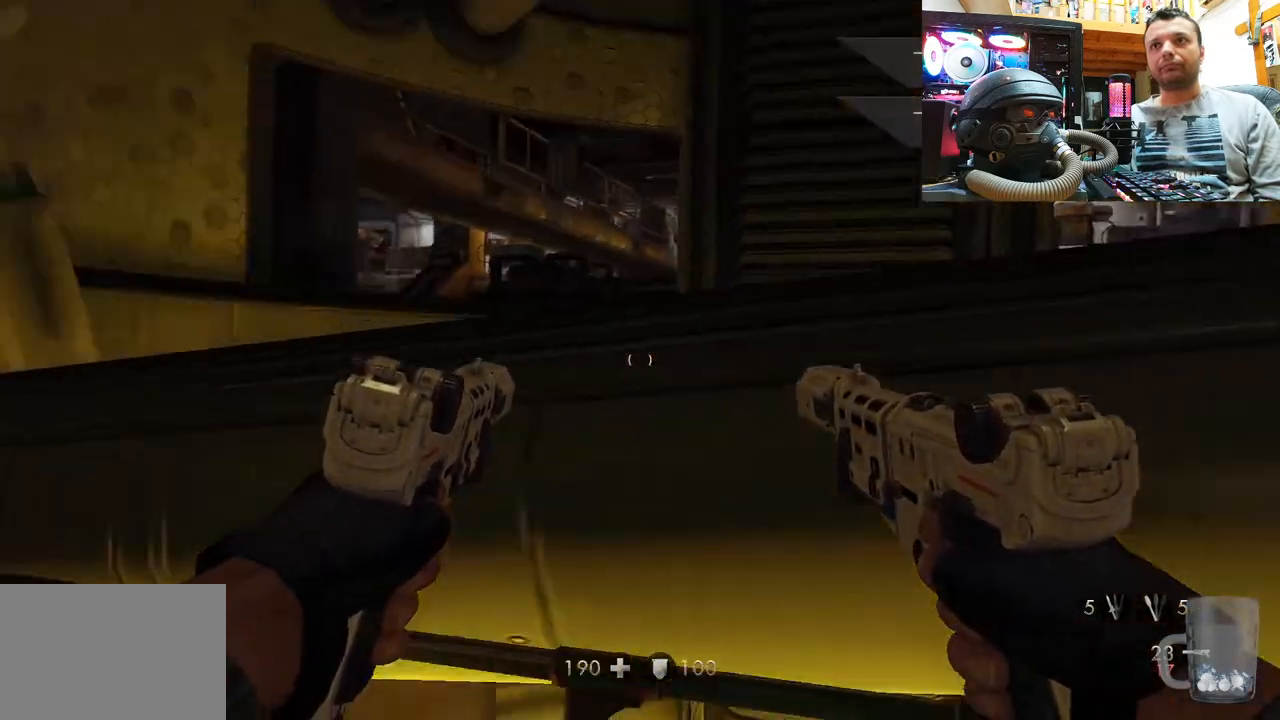
{"buttons": [], "left_stick": "up-left", "right_stick": "up-left", "events": [[250, "right_stick", "up-left"]]}
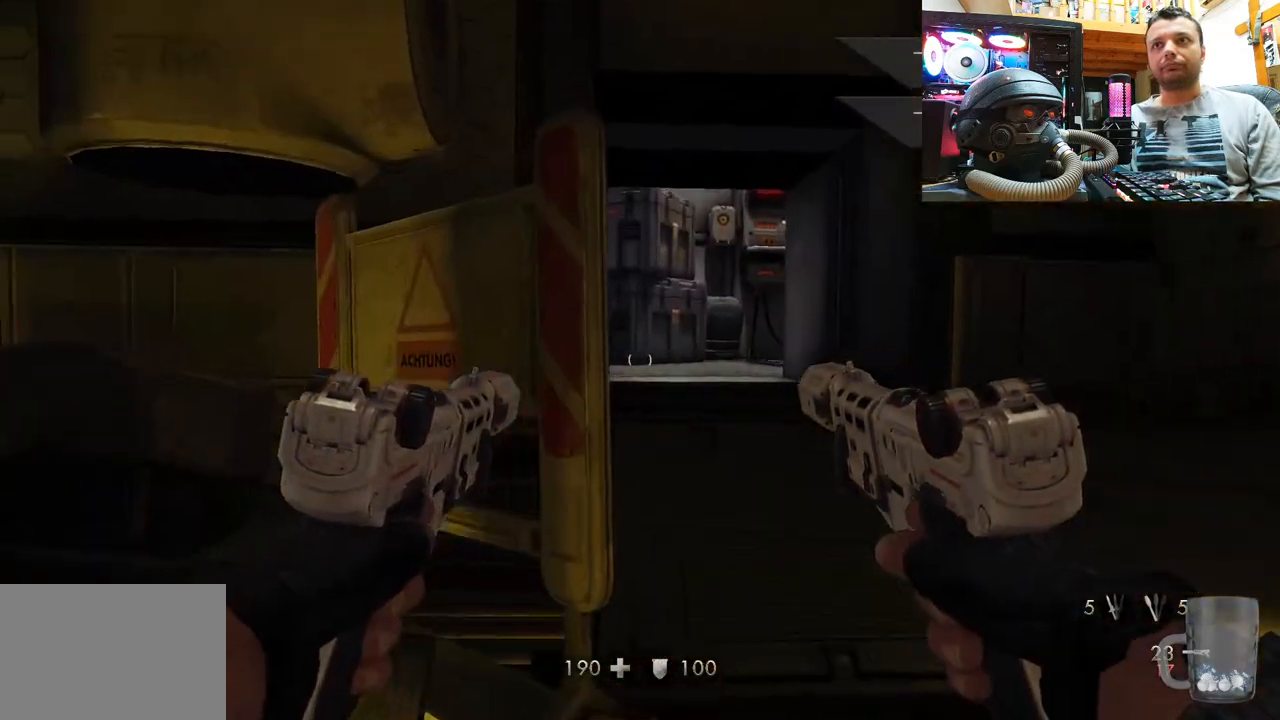
{"buttons": [], "left_stick": "up", "right_stick": "center", "events": [[183, "left_stick", "up-right"], [200, "right_stick", "up-right"], [383, "right_stick", "center"], [450, "left_stick", "up"]]}
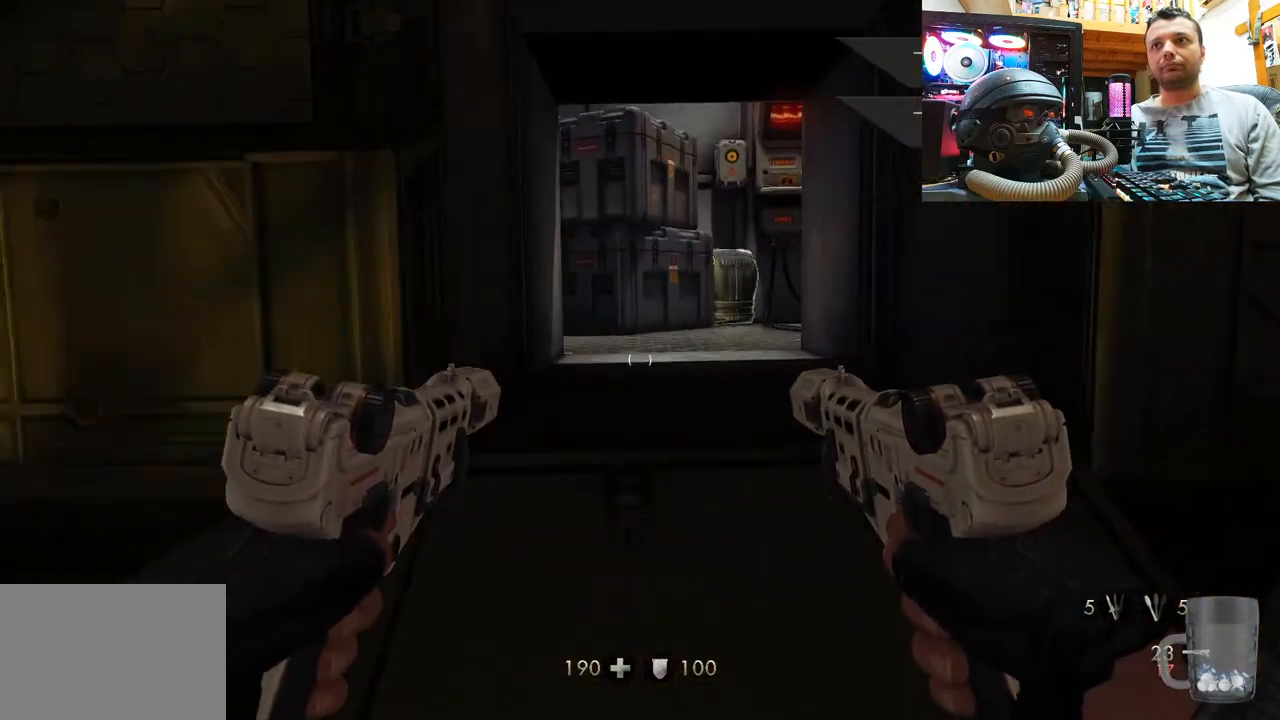
{"buttons": [], "left_stick": "down-right", "right_stick": "right", "events": [[117, "right_stick", "right"], [217, "left_stick", "up-left"], [500, "left_stick", "down-right"]]}
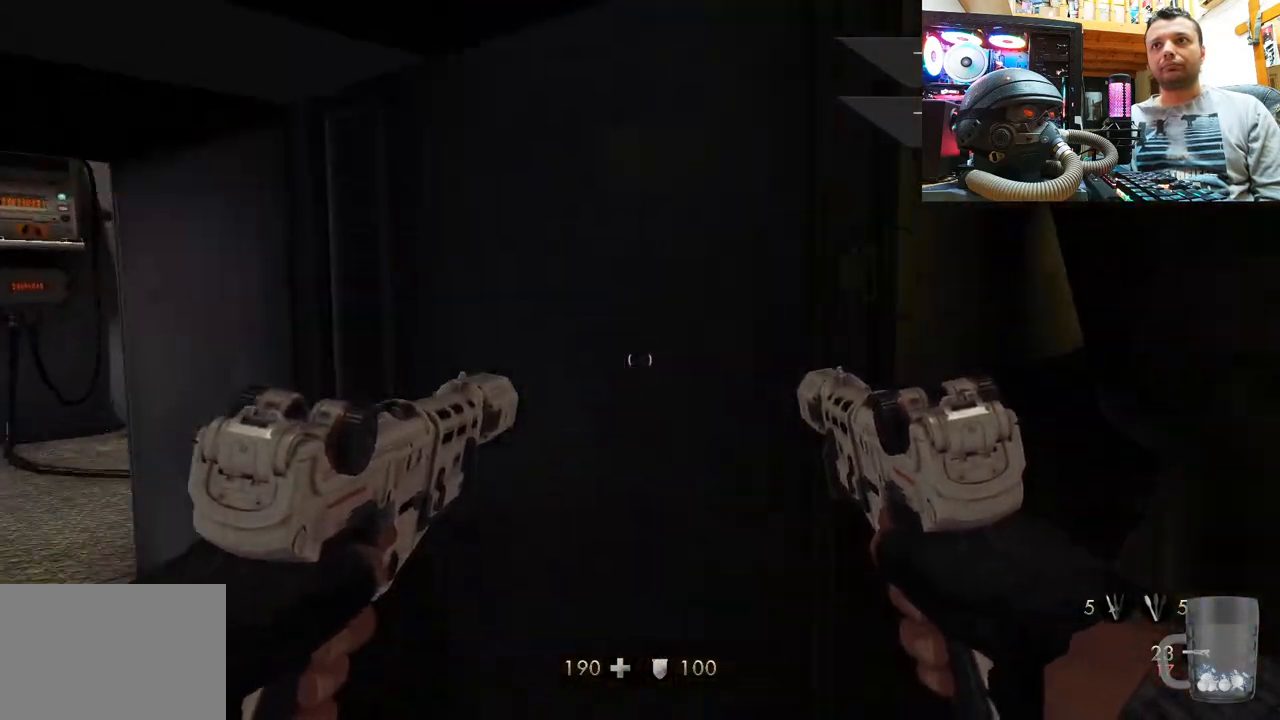
{"buttons": [], "left_stick": "up-right", "right_stick": "center", "events": [[150, "left_stick", "up-right"], [350, "right_stick", "down-right"], [483, "right_stick", "center"]]}
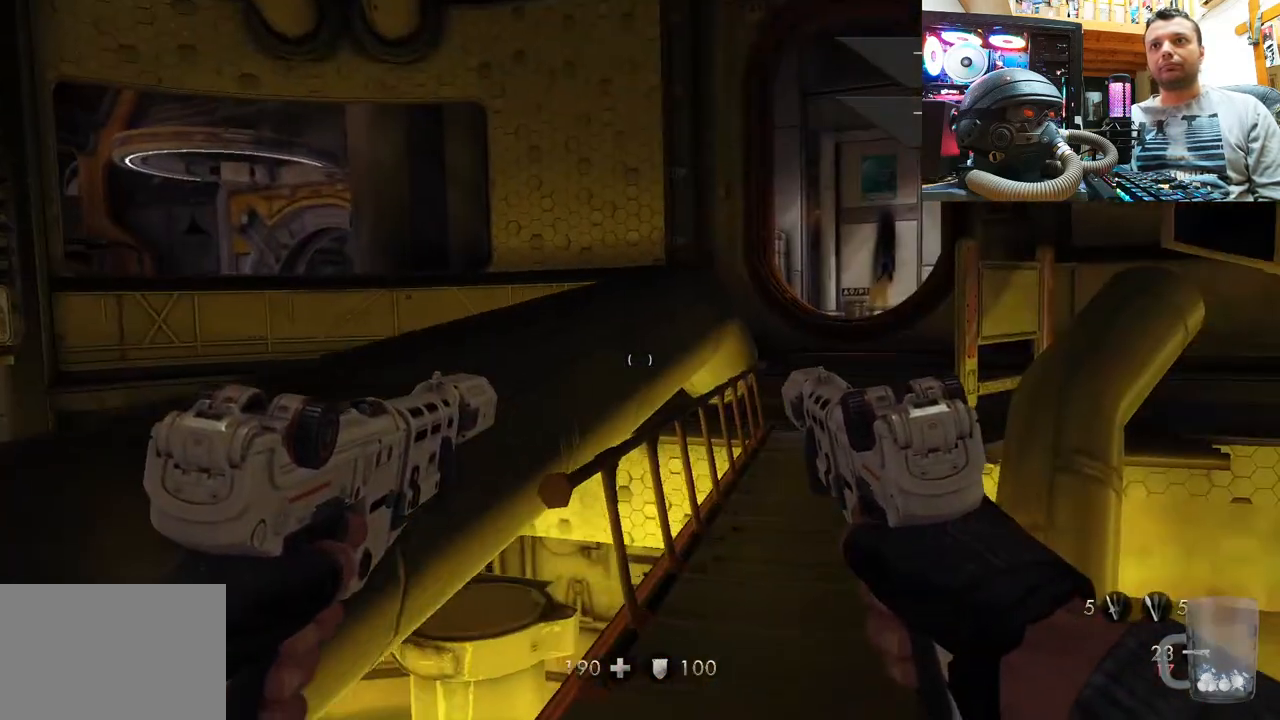
{"buttons": [], "left_stick": "up", "right_stick": "center", "events": [[100, "right_stick", "right"], [250, "right_stick", "center"], [300, "left_stick", "up"]]}
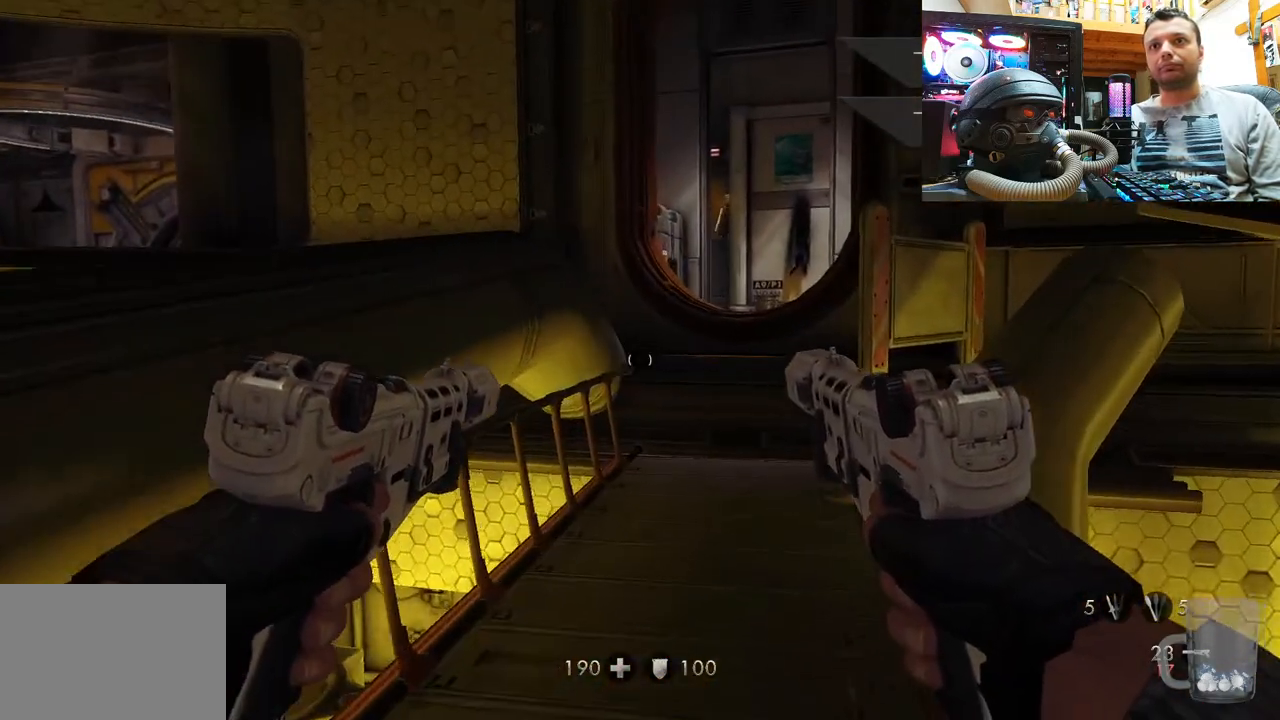
{"buttons": [], "left_stick": "up", "right_stick": "center", "events": []}